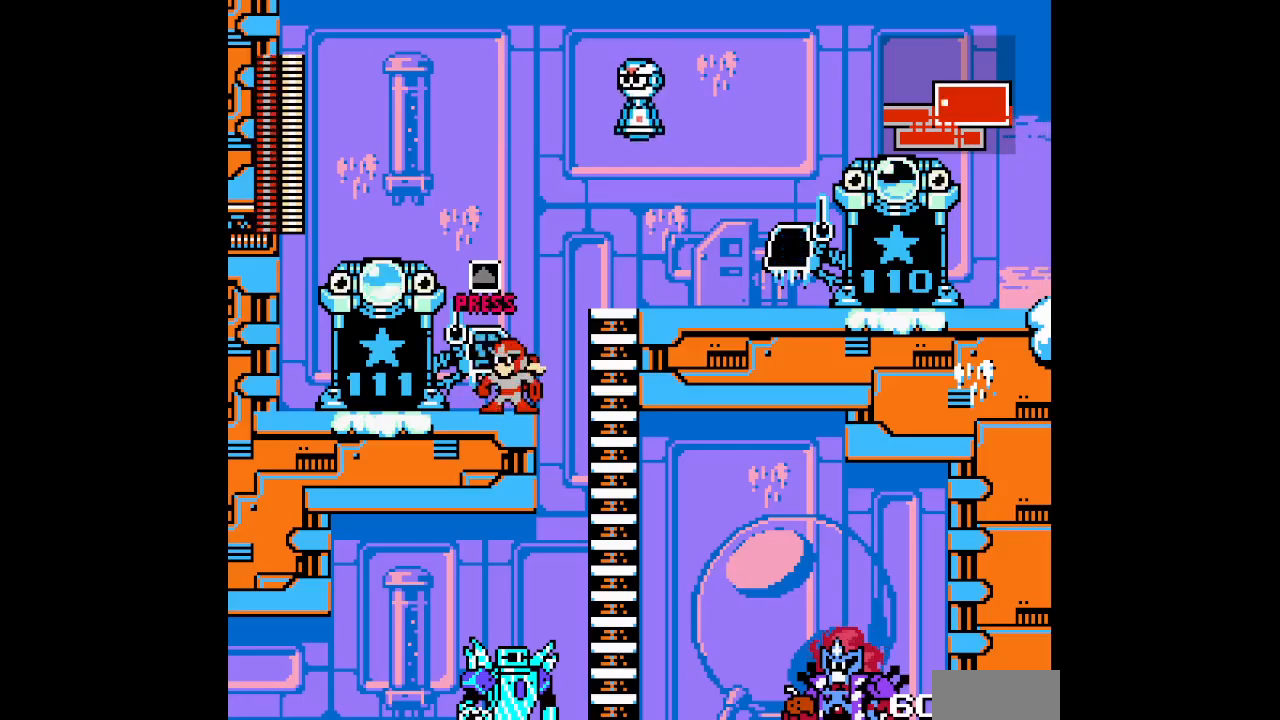
Gameplay with a controller (PlayStation layout); each line is a JSON object with the inputs held at the frame after it. "events" lists button and stick changes between this image and that frame as [ms after this image, input, new state], when the widget could be followed in between. Not read: HOME L2 L3 R2 R3 SELECT left_stick other_buttons right_stick.
{"buttons": [], "events": []}
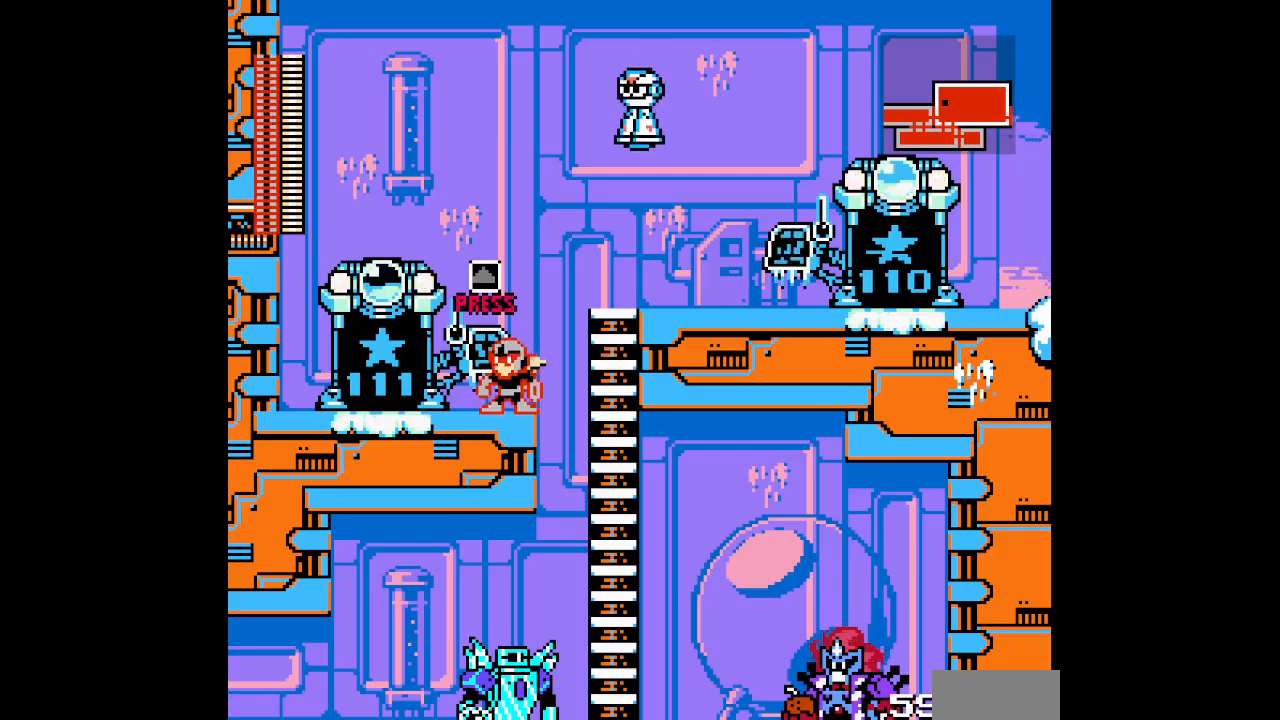
{"buttons": [], "events": []}
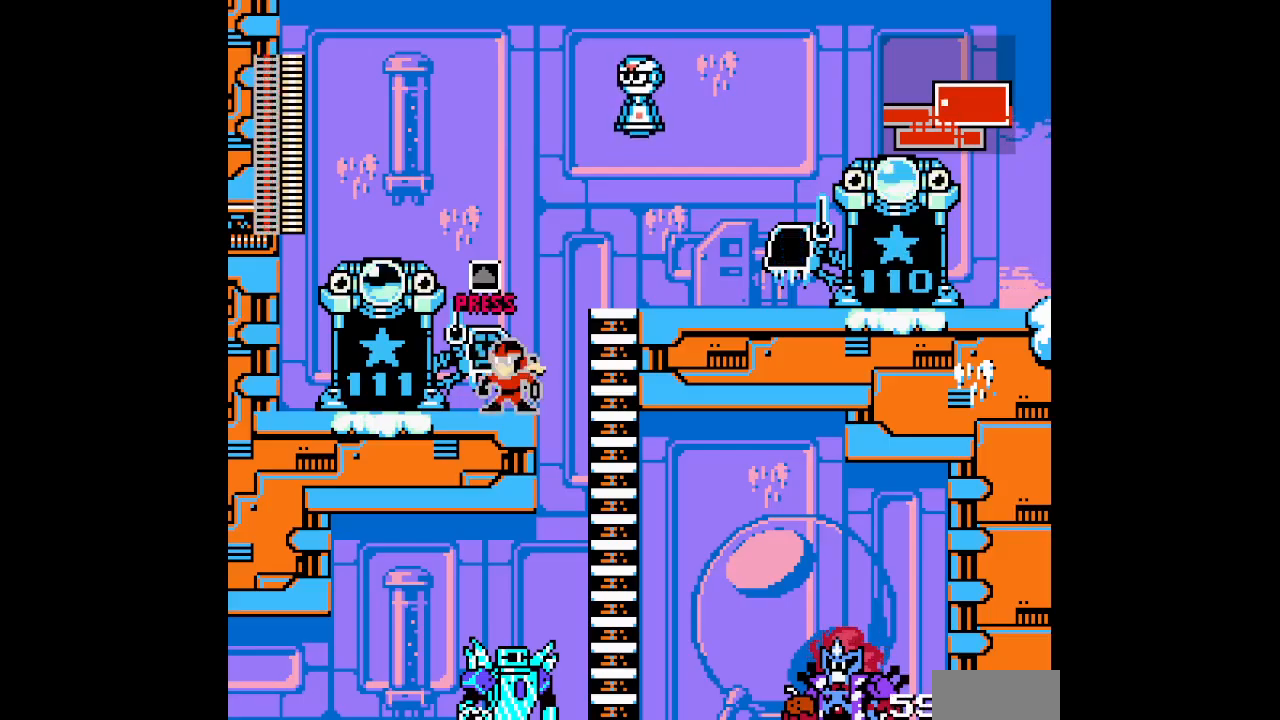
{"buttons": ["DPAD_LEFT"], "events": [[100, "DPAD_LEFT", "down"]]}
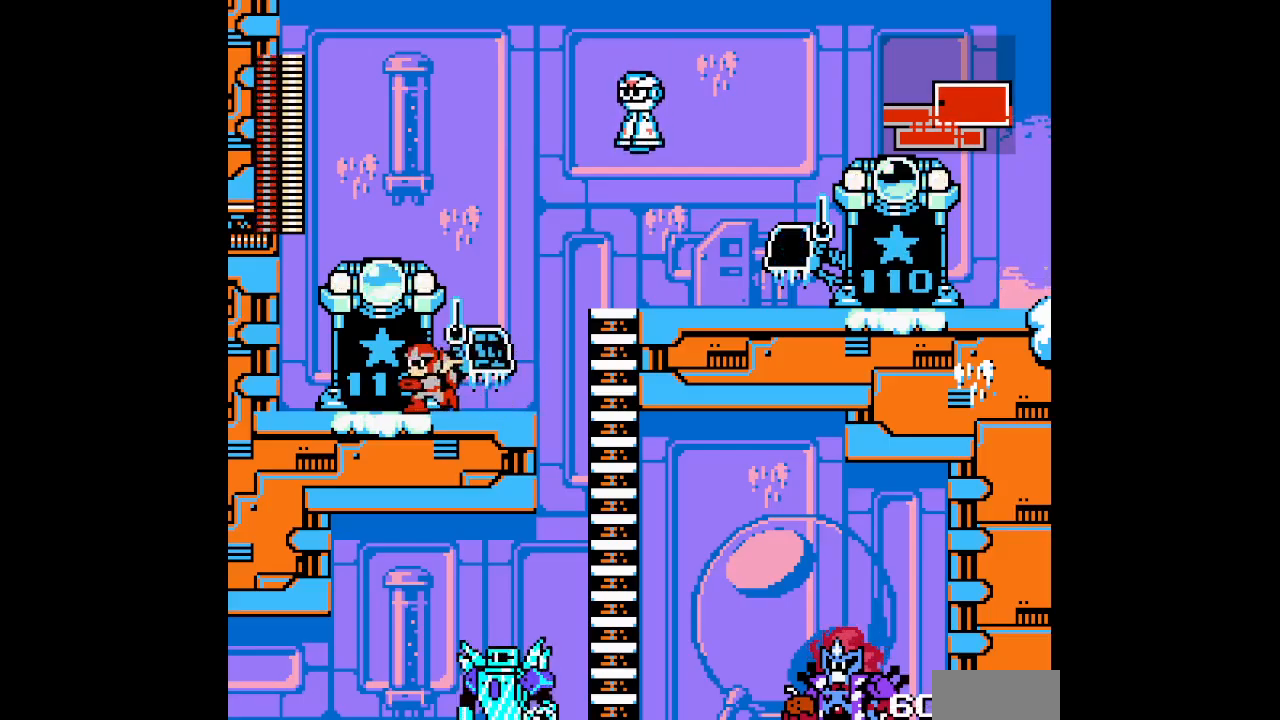
{"buttons": [], "events": [[233, "DPAD_LEFT", "up"], [300, "DPAD_UP", "down"], [367, "DPAD_UP", "up"]]}
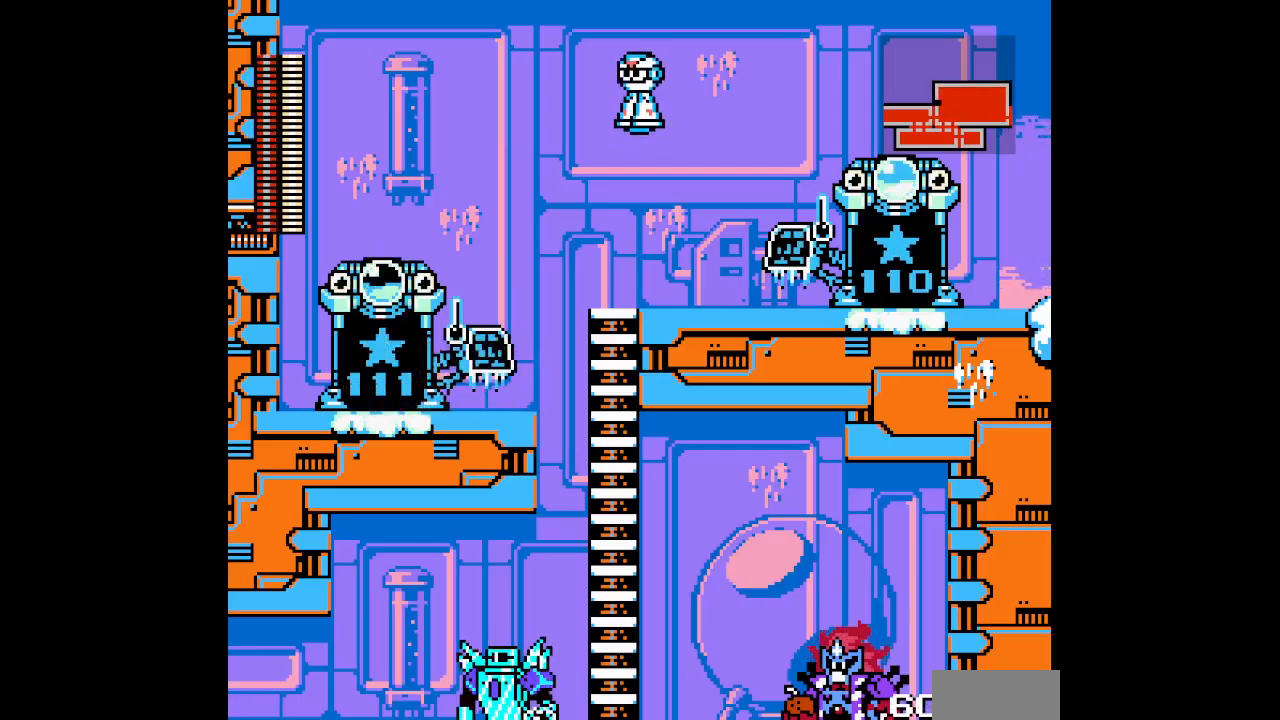
{"buttons": [], "events": []}